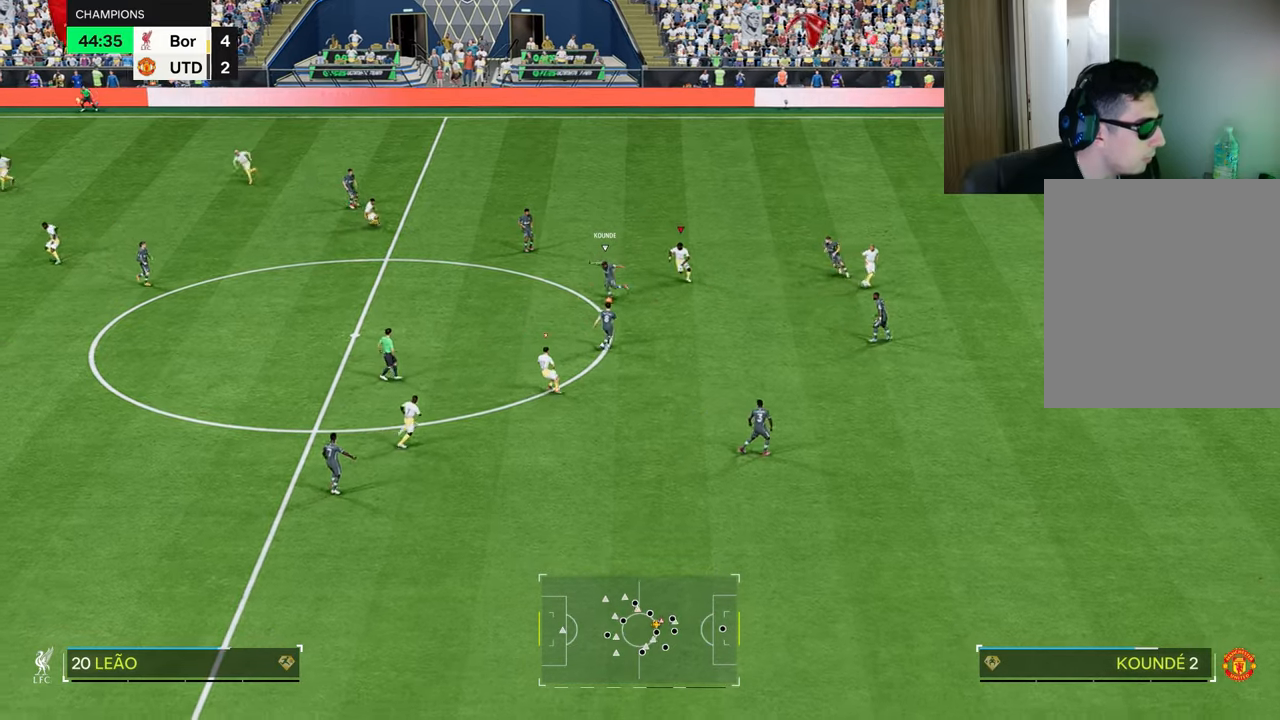
Gameplay with a controller (PlayStation layout); each line is a JSON object with the inputs held at the frame after it. "events" lists button and stick changes between this image and that frame as [ms after this image, input, new state], when the widget could be followed in between.
{"buttons": ["R1"], "left_stick": "up-left", "right_stick": "center", "events": [[200, "R1", "down"]]}
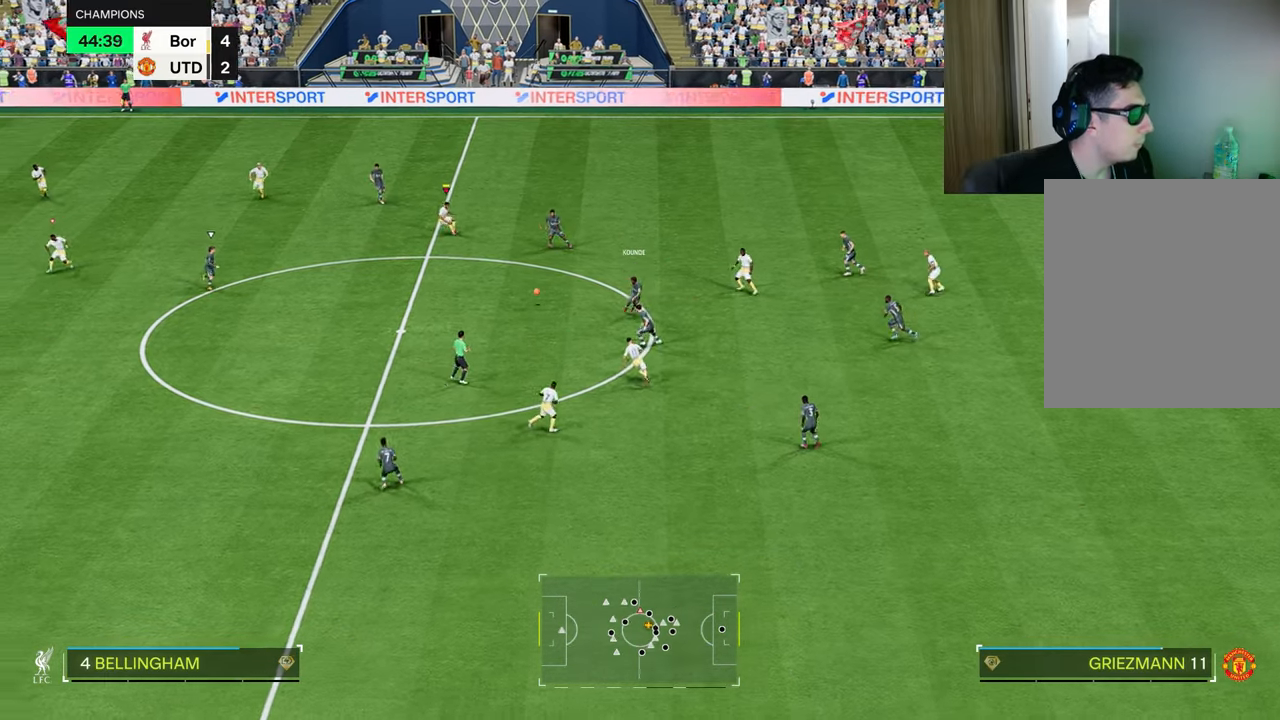
{"buttons": ["R1"], "left_stick": "down-left", "right_stick": "center", "events": [[50, "left_stick", "down-left"]]}
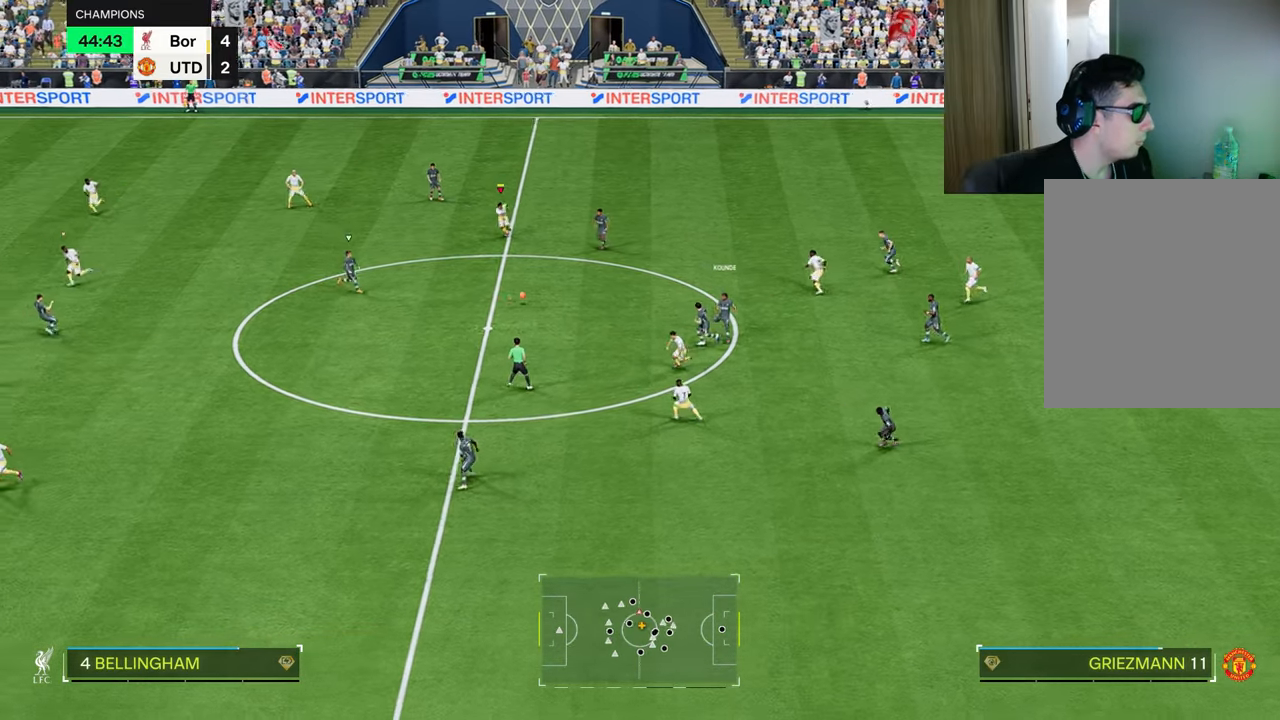
{"buttons": ["L1"], "left_stick": "down", "right_stick": "center", "events": [[150, "R1", "up"], [233, "left_stick", "center"], [417, "left_stick", "down"], [433, "L1", "down"]]}
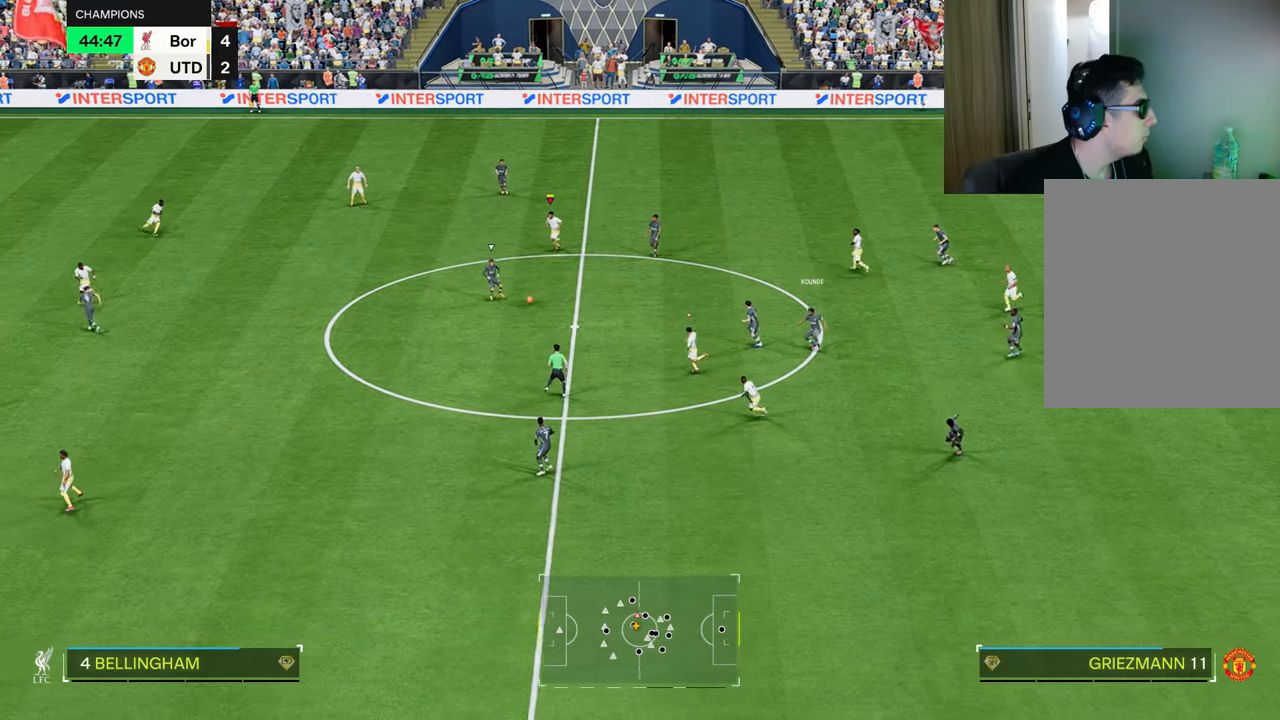
{"buttons": ["R2"], "left_stick": "down-left", "right_stick": "center", "events": [[67, "L1", "up"], [117, "R2", "down"], [384, "left_stick", "down-left"]]}
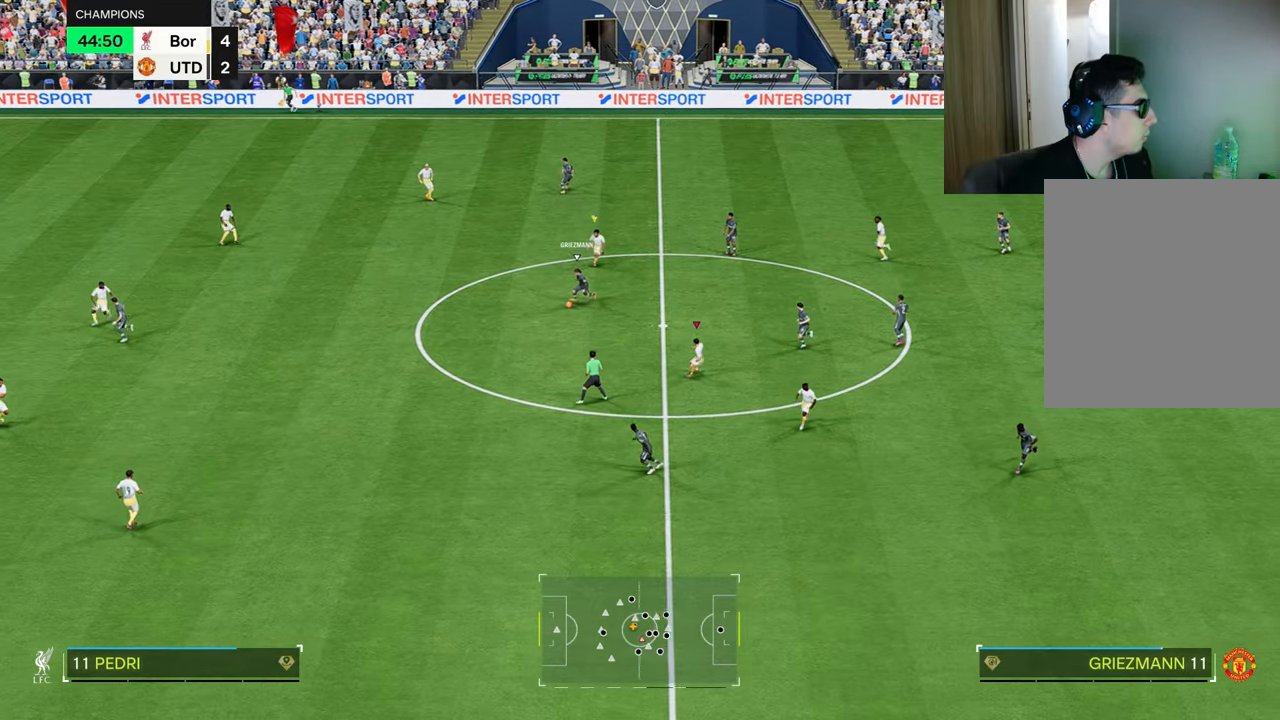
{"buttons": ["R1", "R2"], "left_stick": "down-left", "right_stick": "center", "events": [[166, "R1", "down"]]}
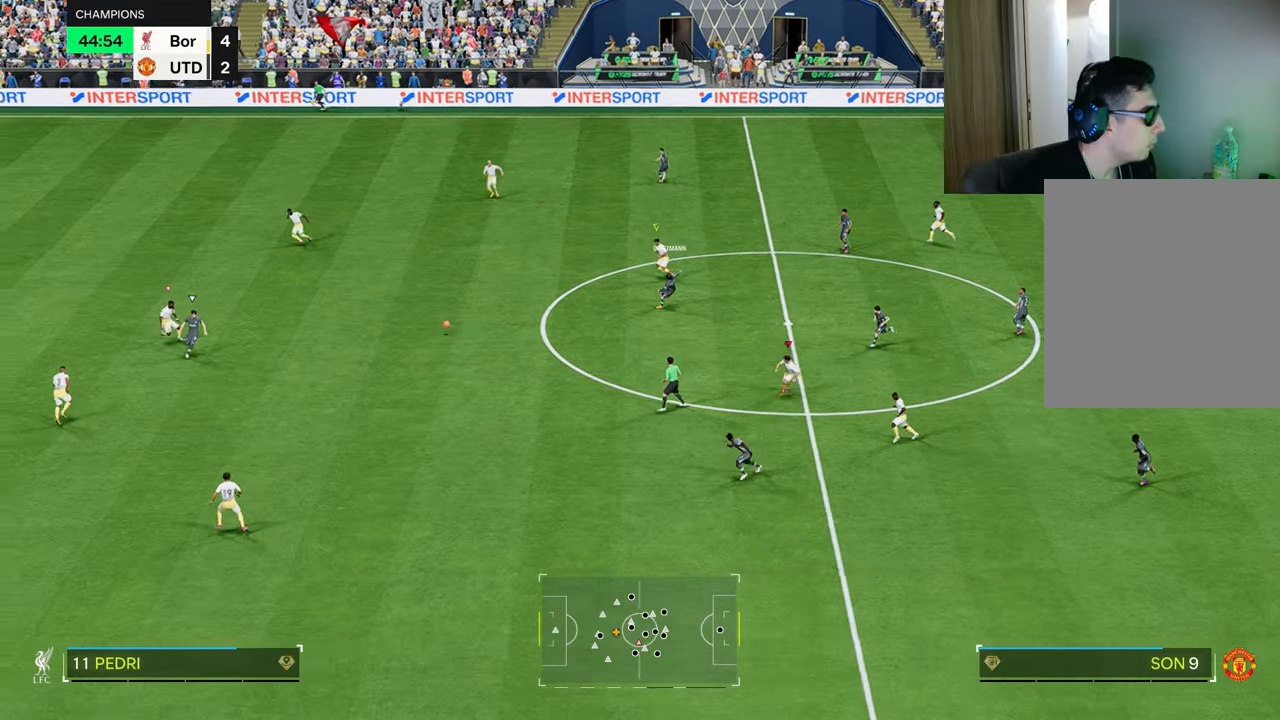
{"buttons": ["L2", "R1"], "left_stick": "up-right", "right_stick": "center", "events": [[33, "L1", "down"], [67, "L2", "down"], [67, "R2", "up"], [83, "left_stick", "right"], [134, "L1", "up"], [417, "left_stick", "up-right"]]}
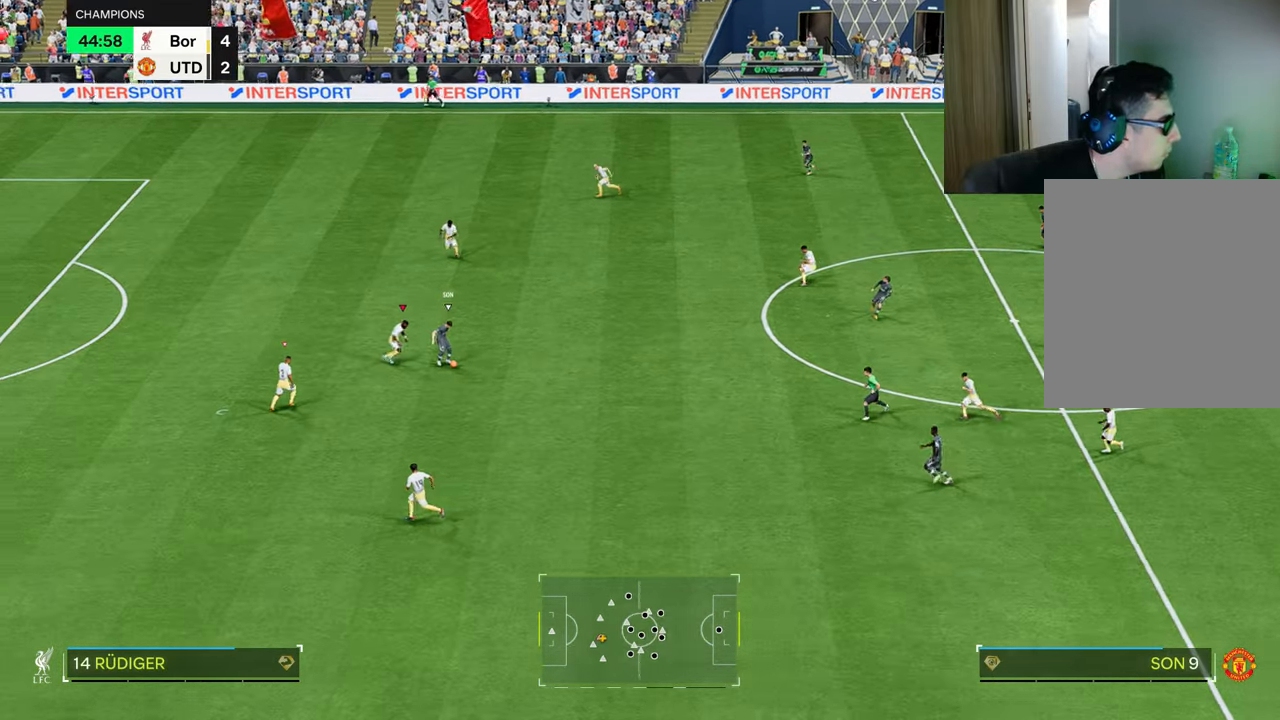
{"buttons": ["L2", "R1"], "left_stick": "down-right", "right_stick": "center", "events": [[116, "left_stick", "up"], [350, "left_stick", "down-right"]]}